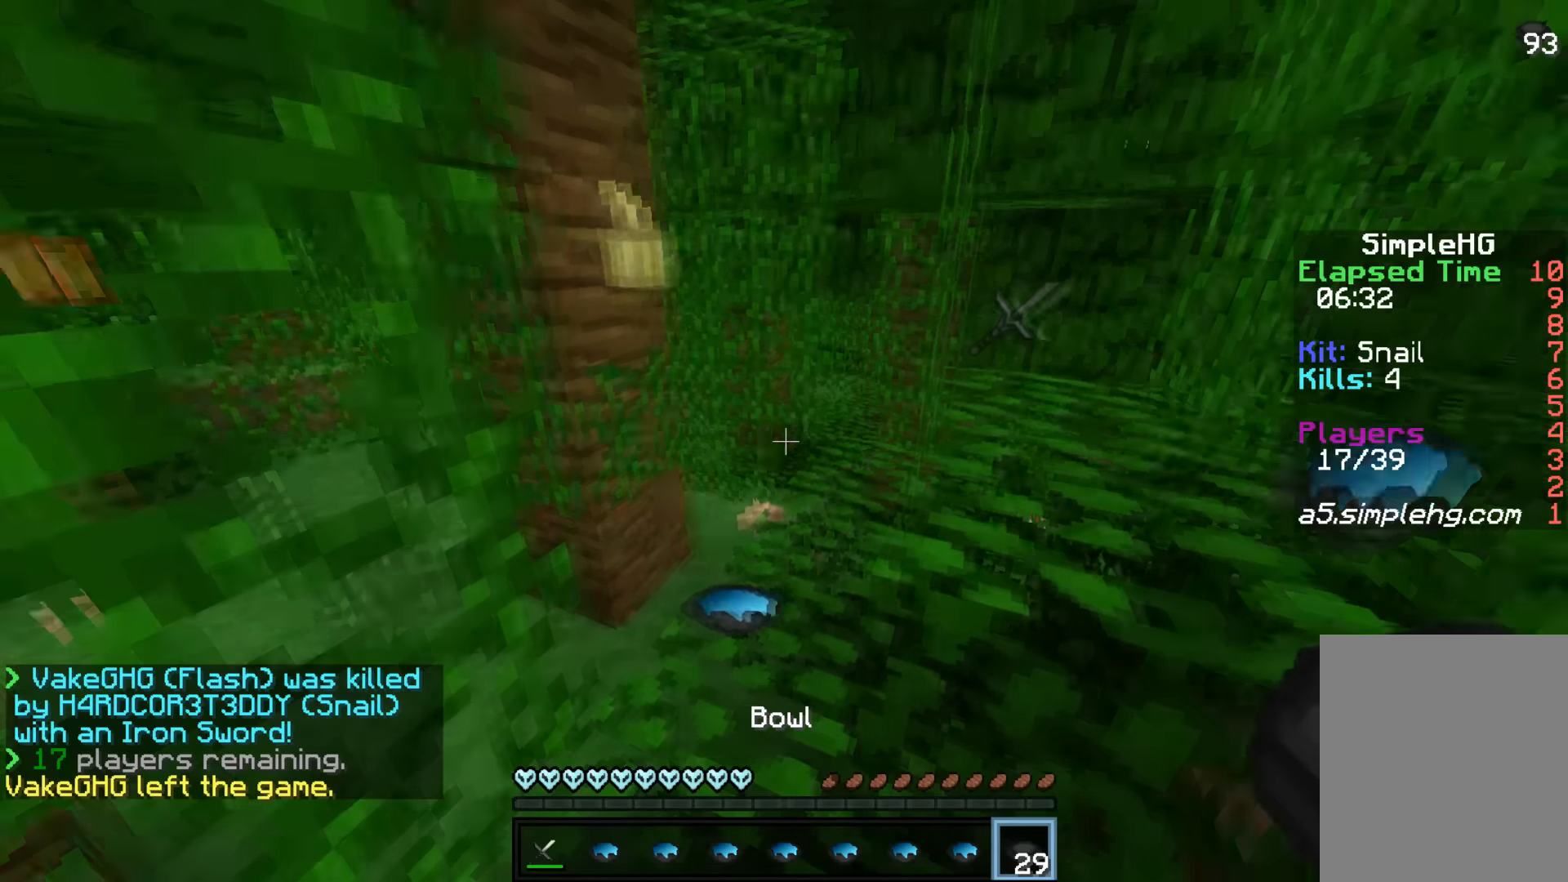
Gameplay with keyboard and mouse; each line is a JSON object with the keys and mouse buttons held at the frame after it. "events" lists presses ("down") and releases ("up") of "a", "d", "s", "w", "mouse_left" and "mouse_right" between this image and that frame as [ms after this image, input, new state], when the widget could be followed in between. "mouse_left", "mouse_right" = the "left", "right" buttons of the "mouse" list. No other keys are recorded. Fast repeated clicks can show as one long hold. Mouse movement is not recorded.
{"keys": [], "mouse": [], "events": []}
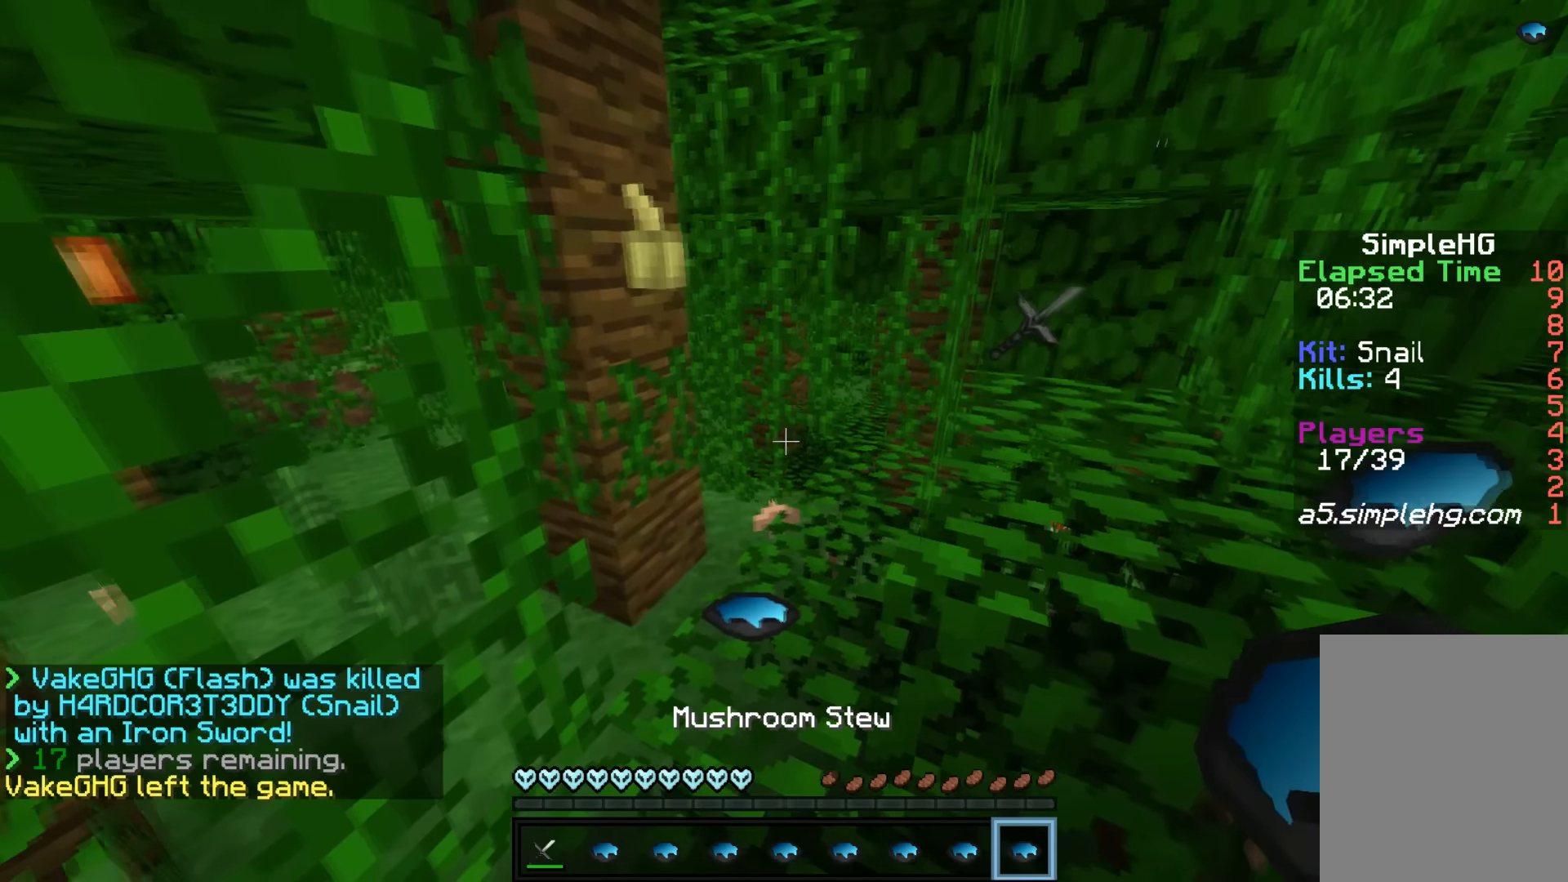
{"keys": ["w"], "mouse": [], "events": [[33, "mouse_right", "down"], [133, "mouse_right", "up"], [250, "w", "down"], [267, "a", "down"], [350, "a", "up"], [350, "mouse_right", "down"], [467, "mouse_right", "up"]]}
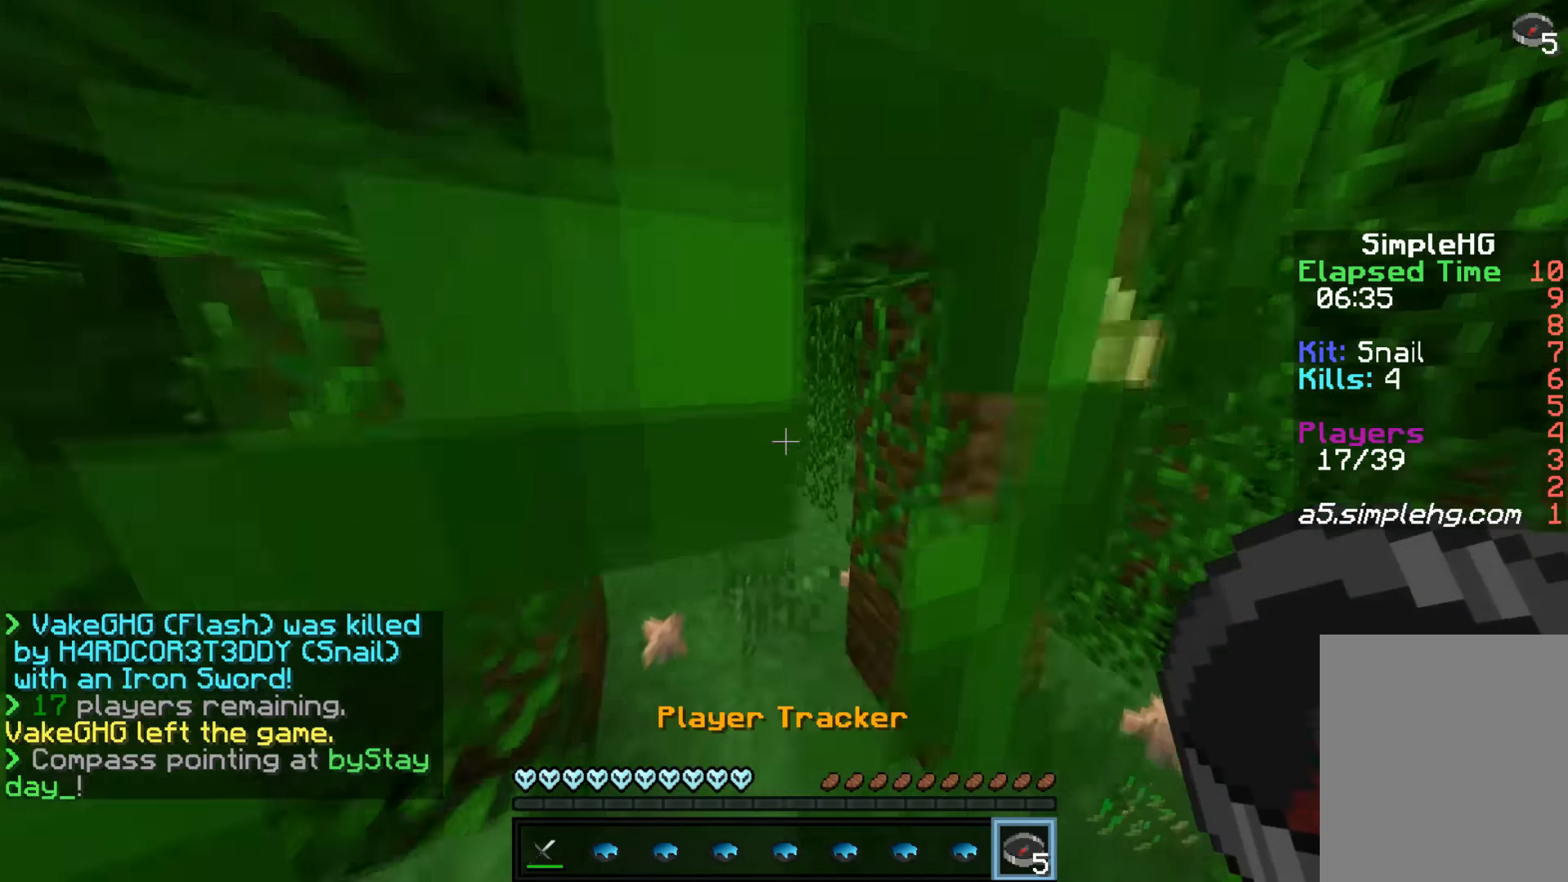
{"keys": ["w"], "mouse": [], "events": []}
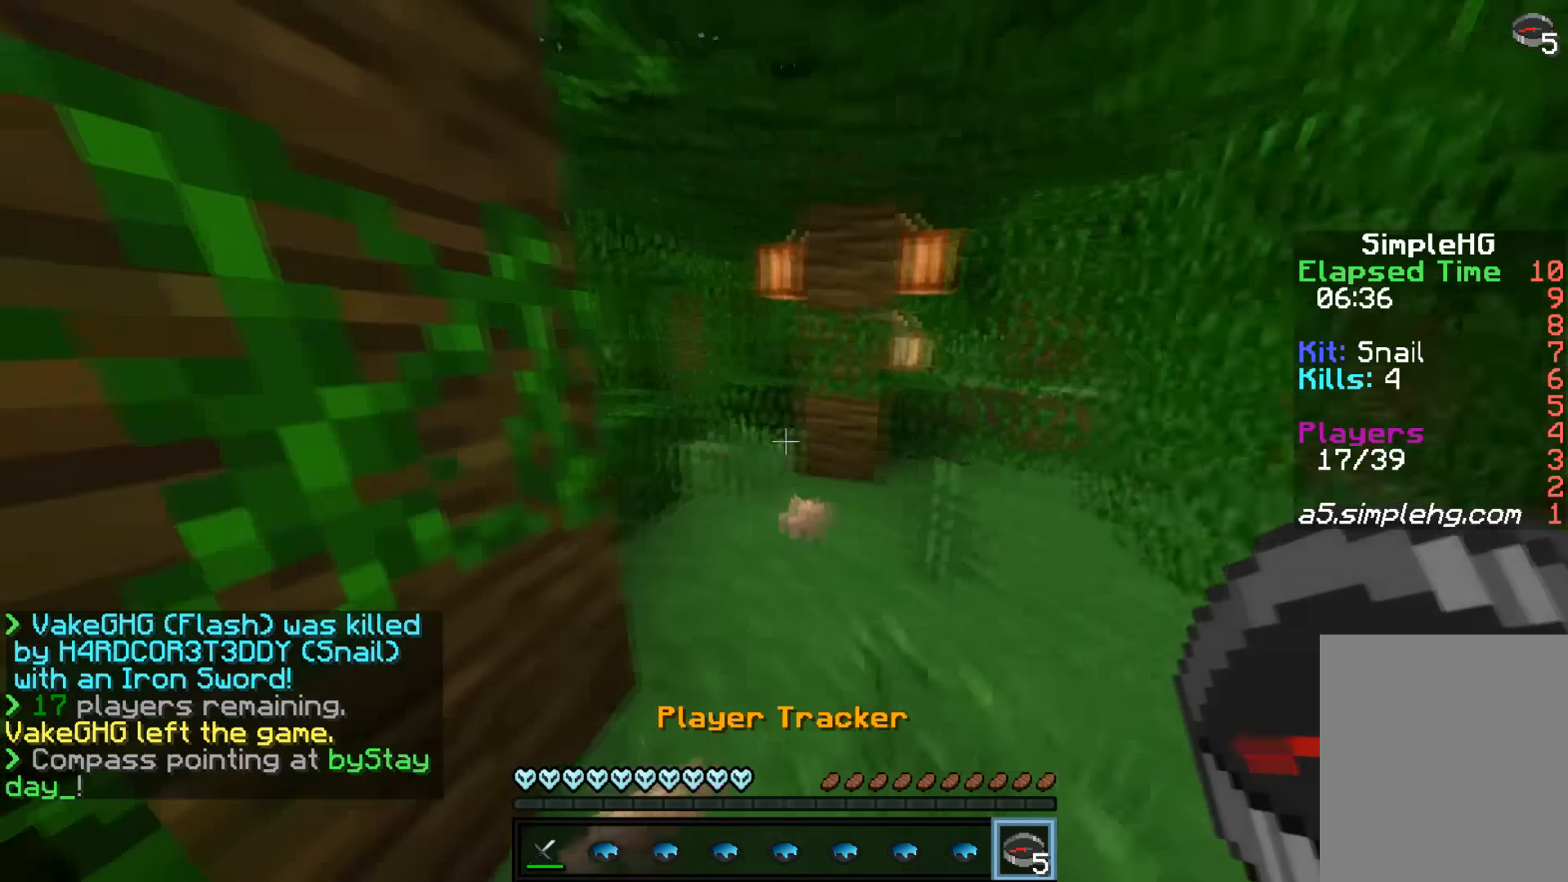
{"keys": ["w"], "mouse": [], "events": []}
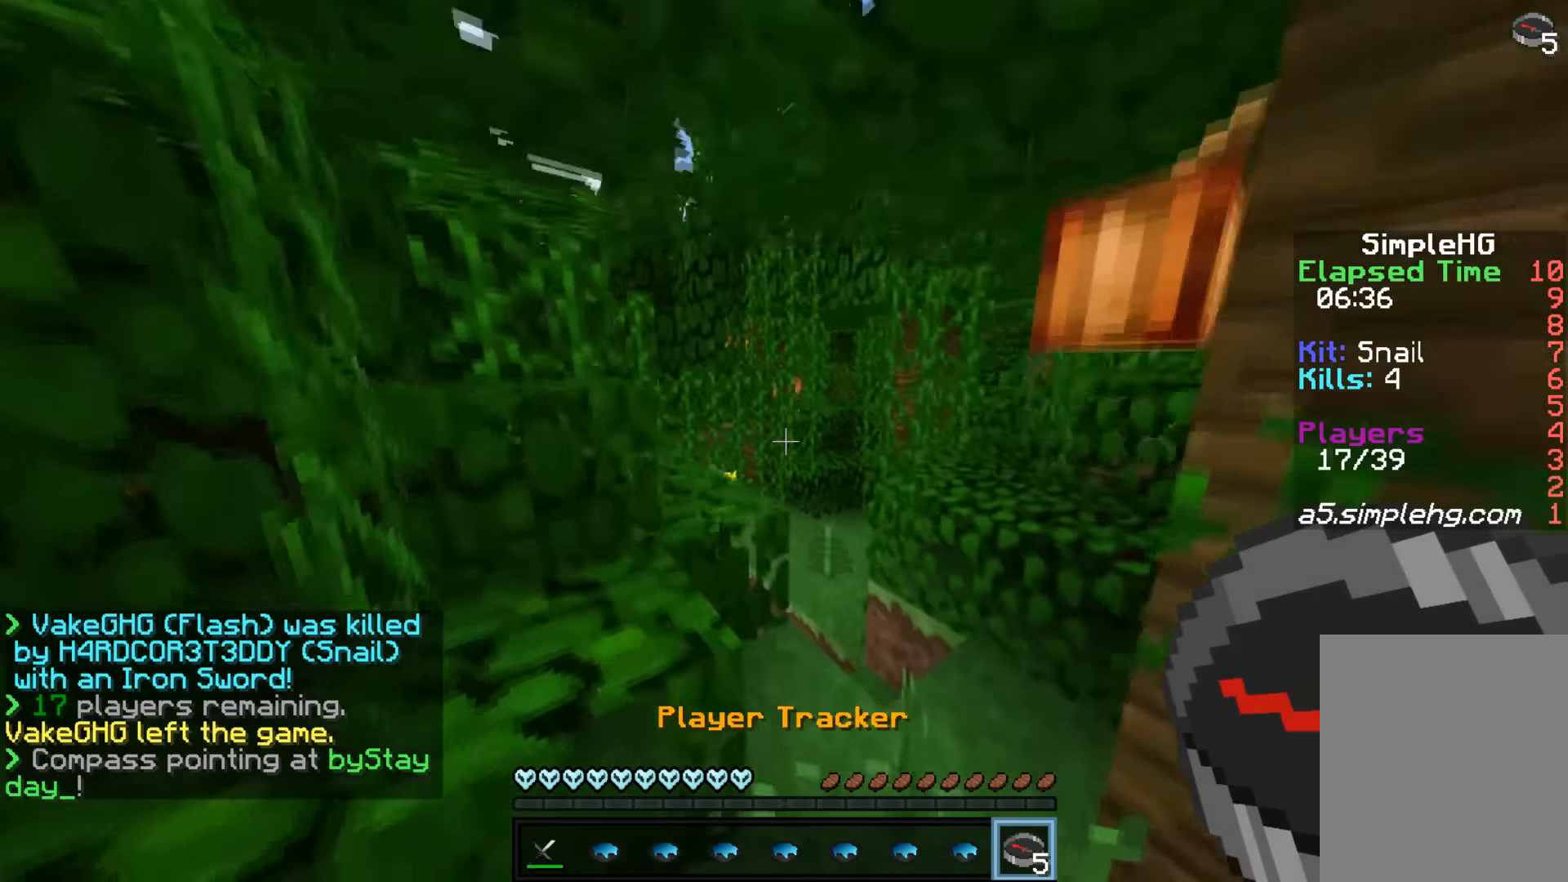
{"keys": ["a", "w"], "mouse": [], "events": [[17, "d", "down"], [250, "d", "up"], [450, "a", "down"]]}
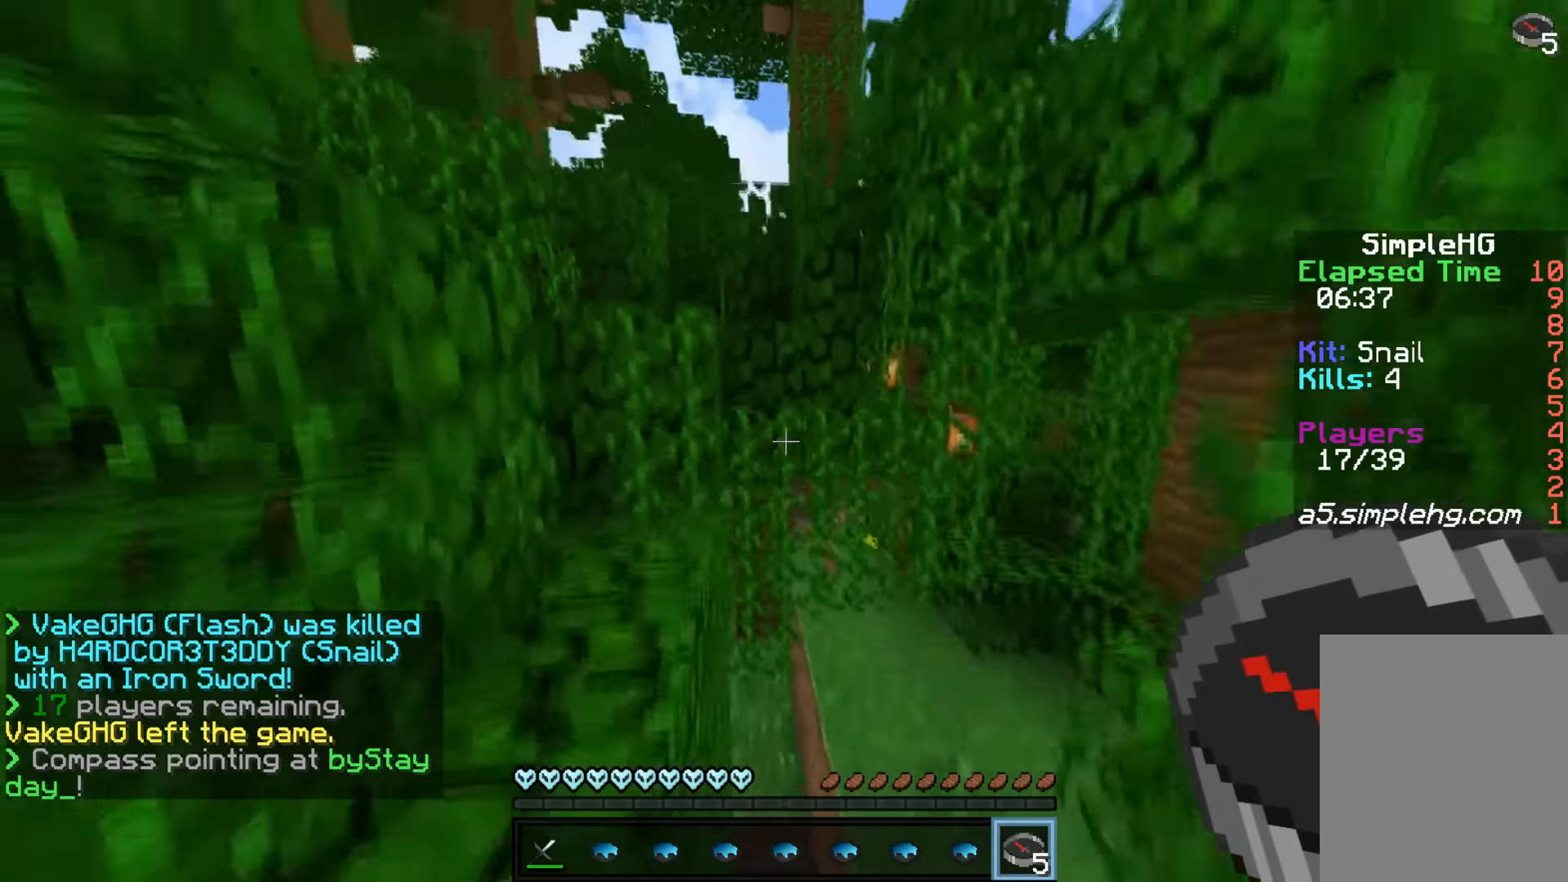
{"keys": ["w"], "mouse": [], "events": [[317, "a", "up"]]}
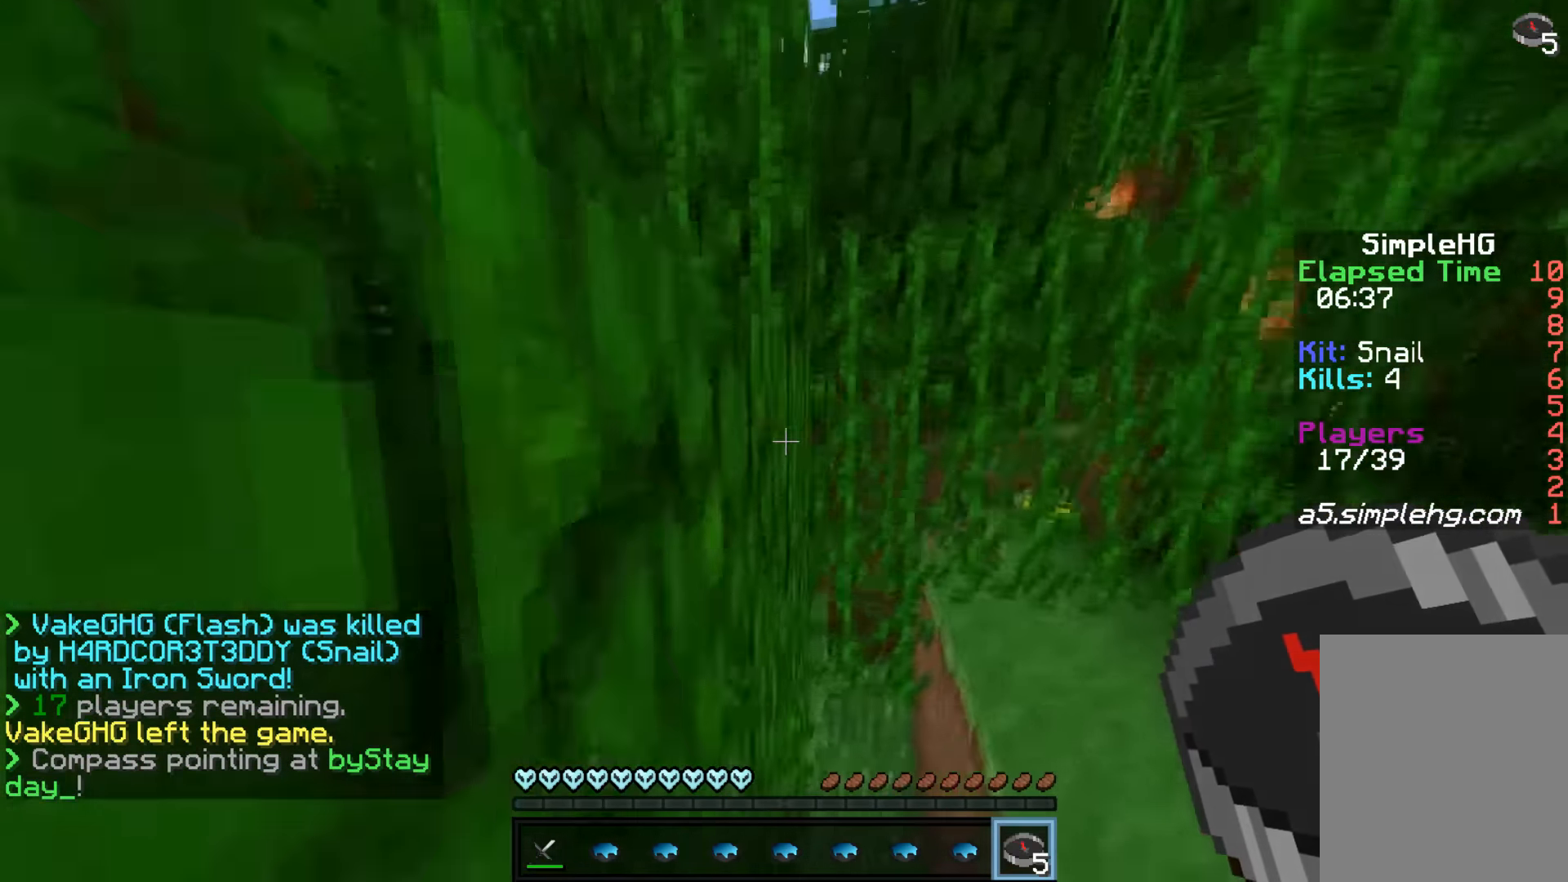
{"keys": ["a", "w"], "mouse": [], "events": [[150, "a", "down"], [150, "w", "up"], [350, "a", "up"], [350, "w", "down"], [483, "a", "down"]]}
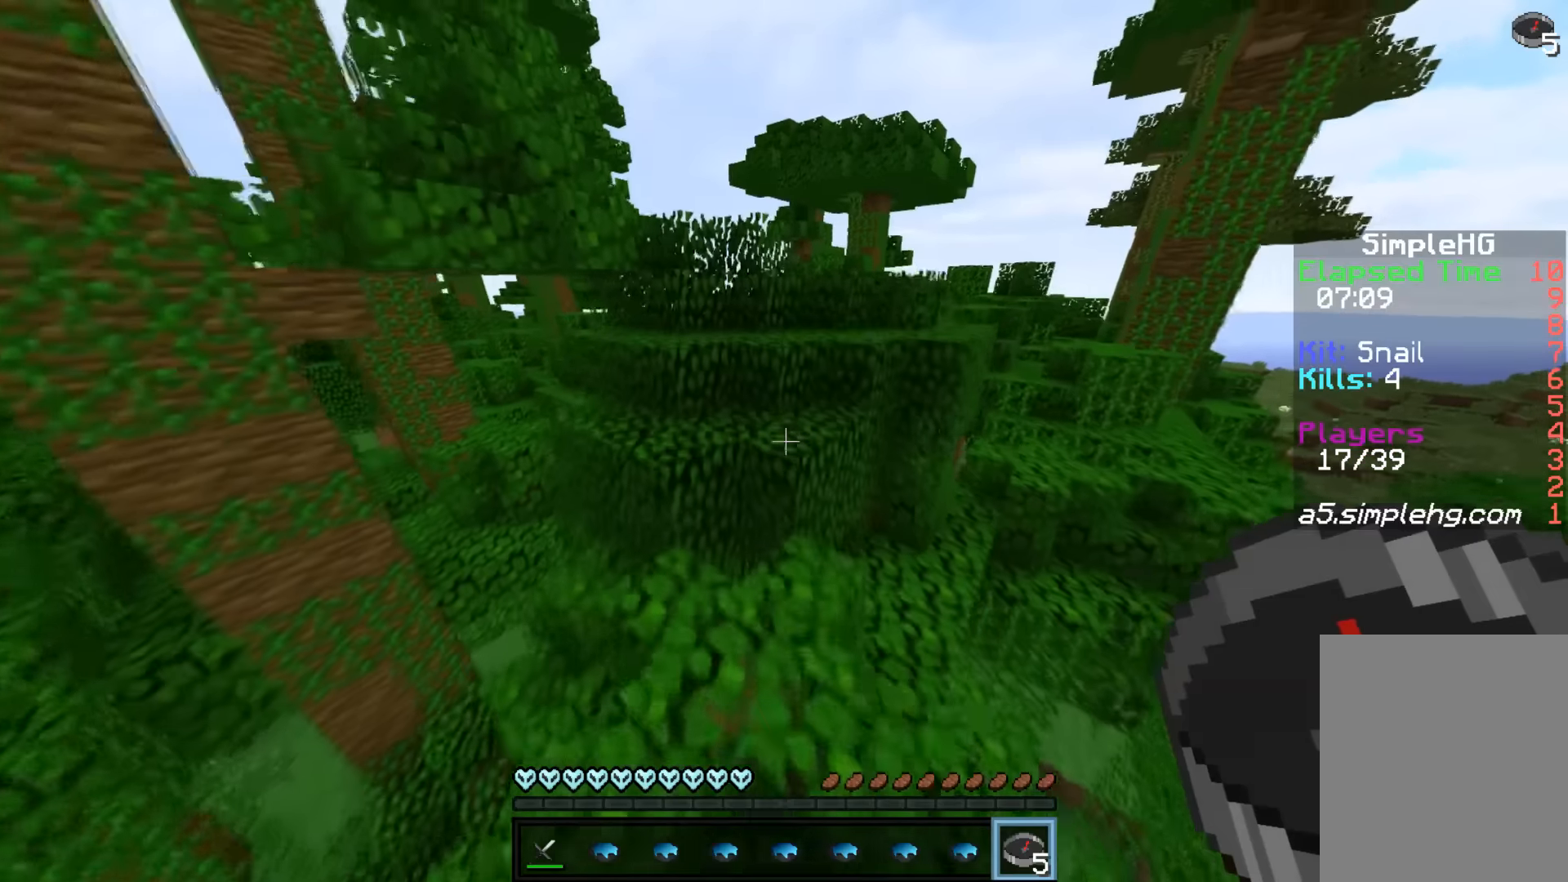
{"keys": ["d", "w"], "mouse": [], "events": [[117, "a", "up"], [317, "d", "down"]]}
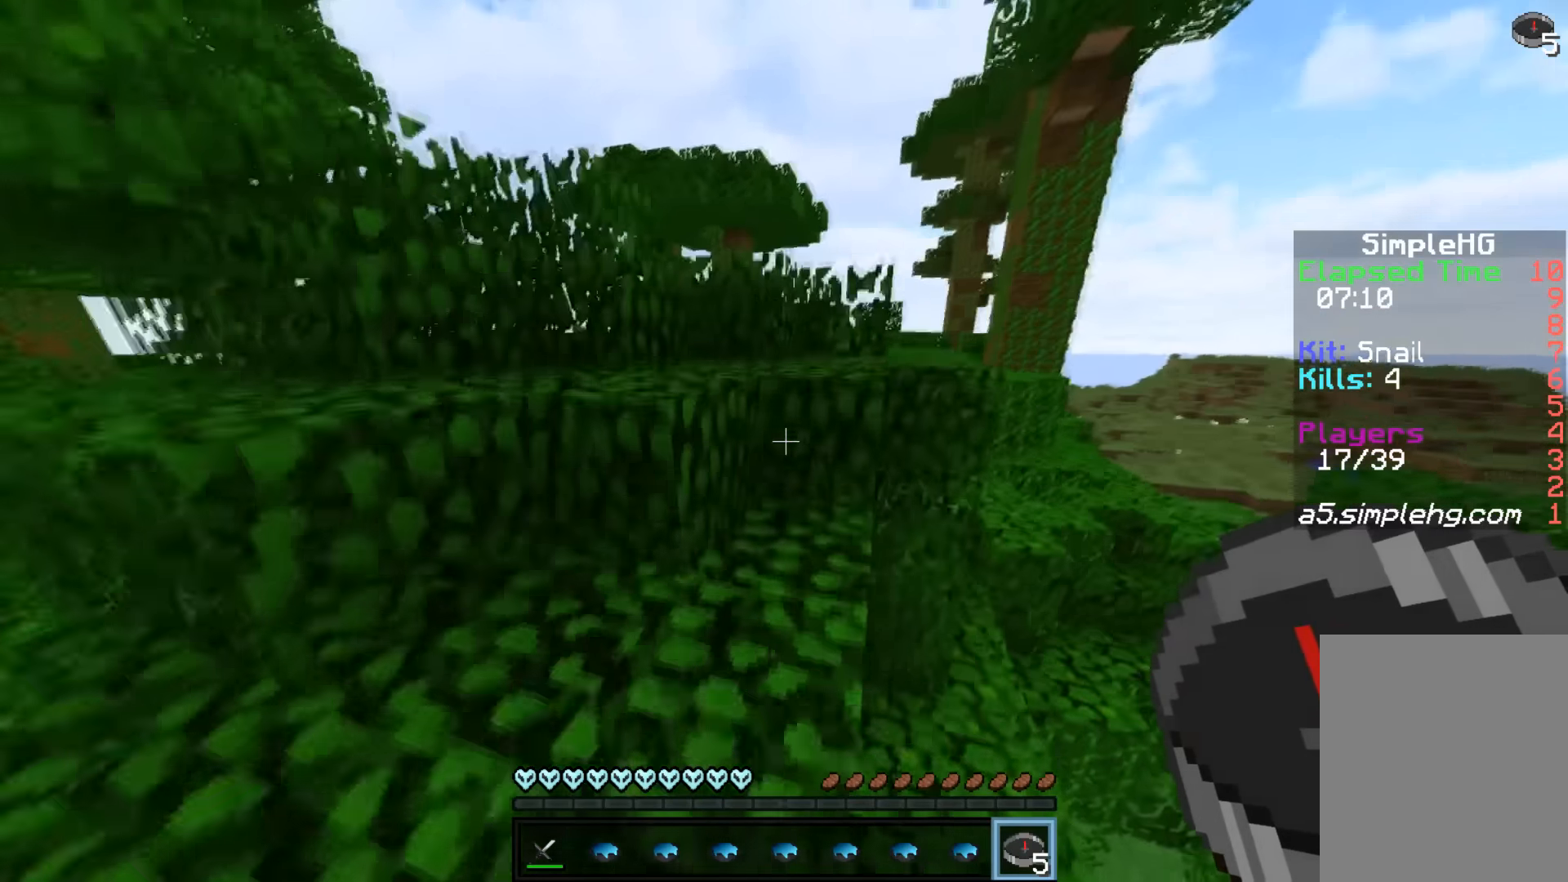
{"keys": ["d", "w"], "mouse": [], "events": [[167, "d", "up"], [417, "d", "down"]]}
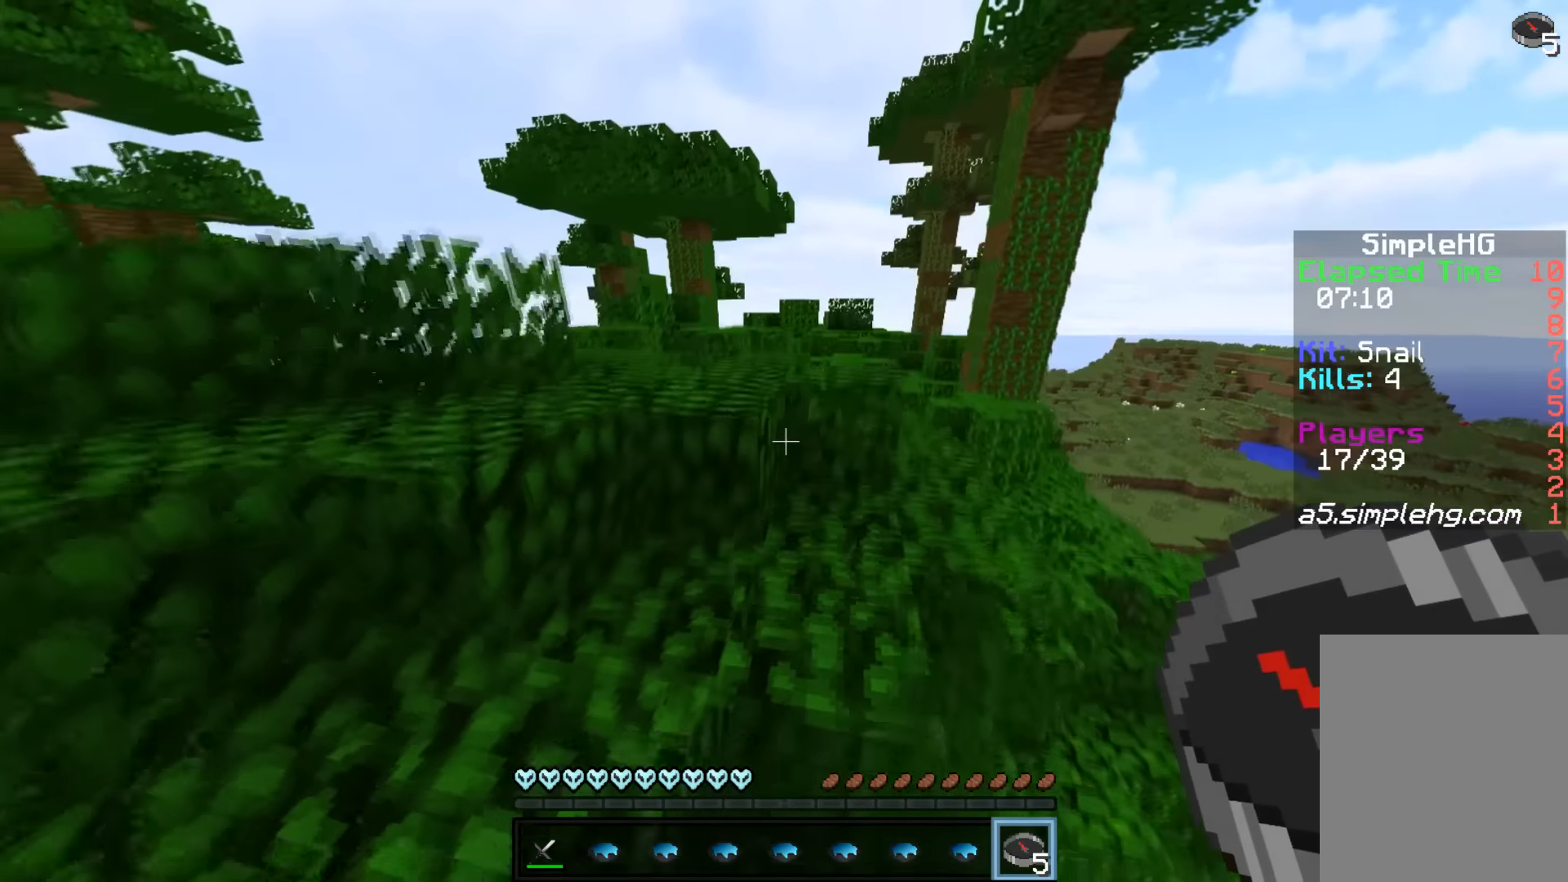
{"keys": ["w"], "mouse": [], "events": [[67, "d", "up"]]}
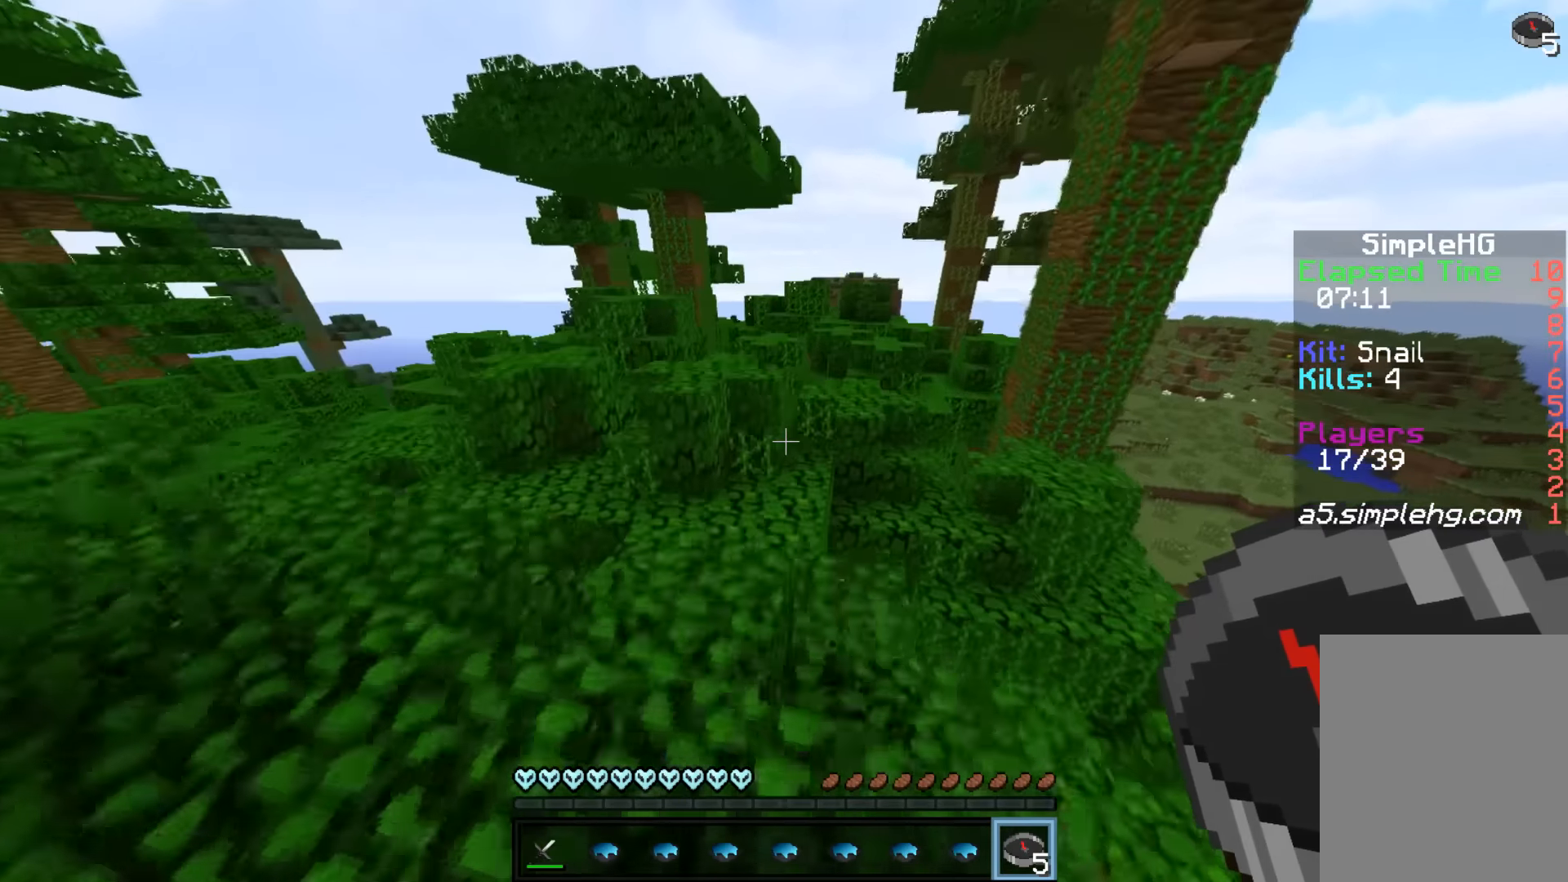
{"keys": ["w"], "mouse": [], "events": []}
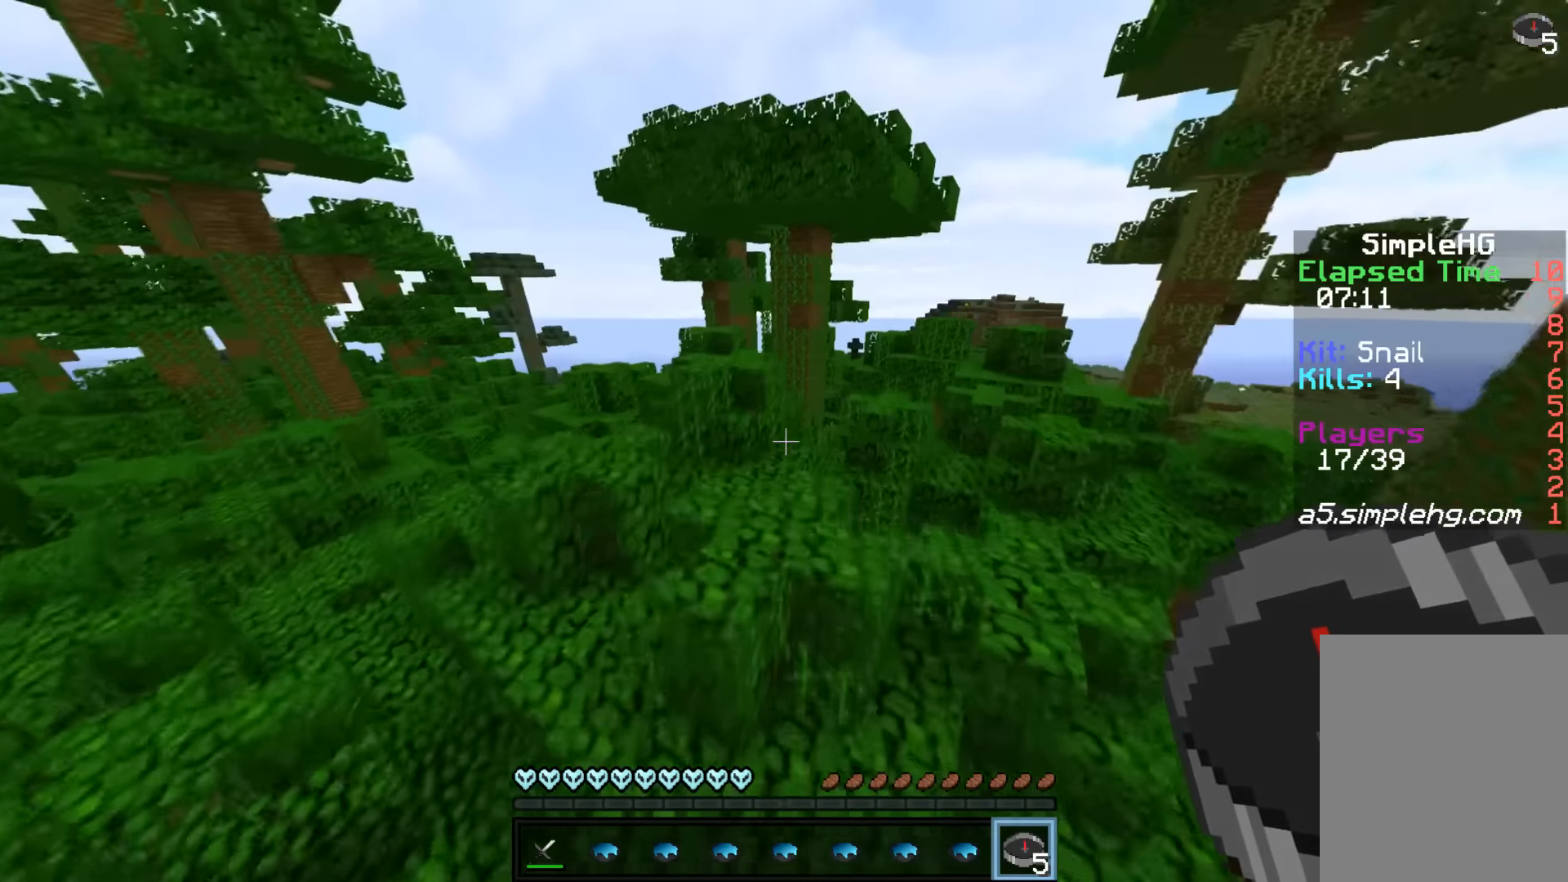
{"keys": ["w"], "mouse": [], "events": []}
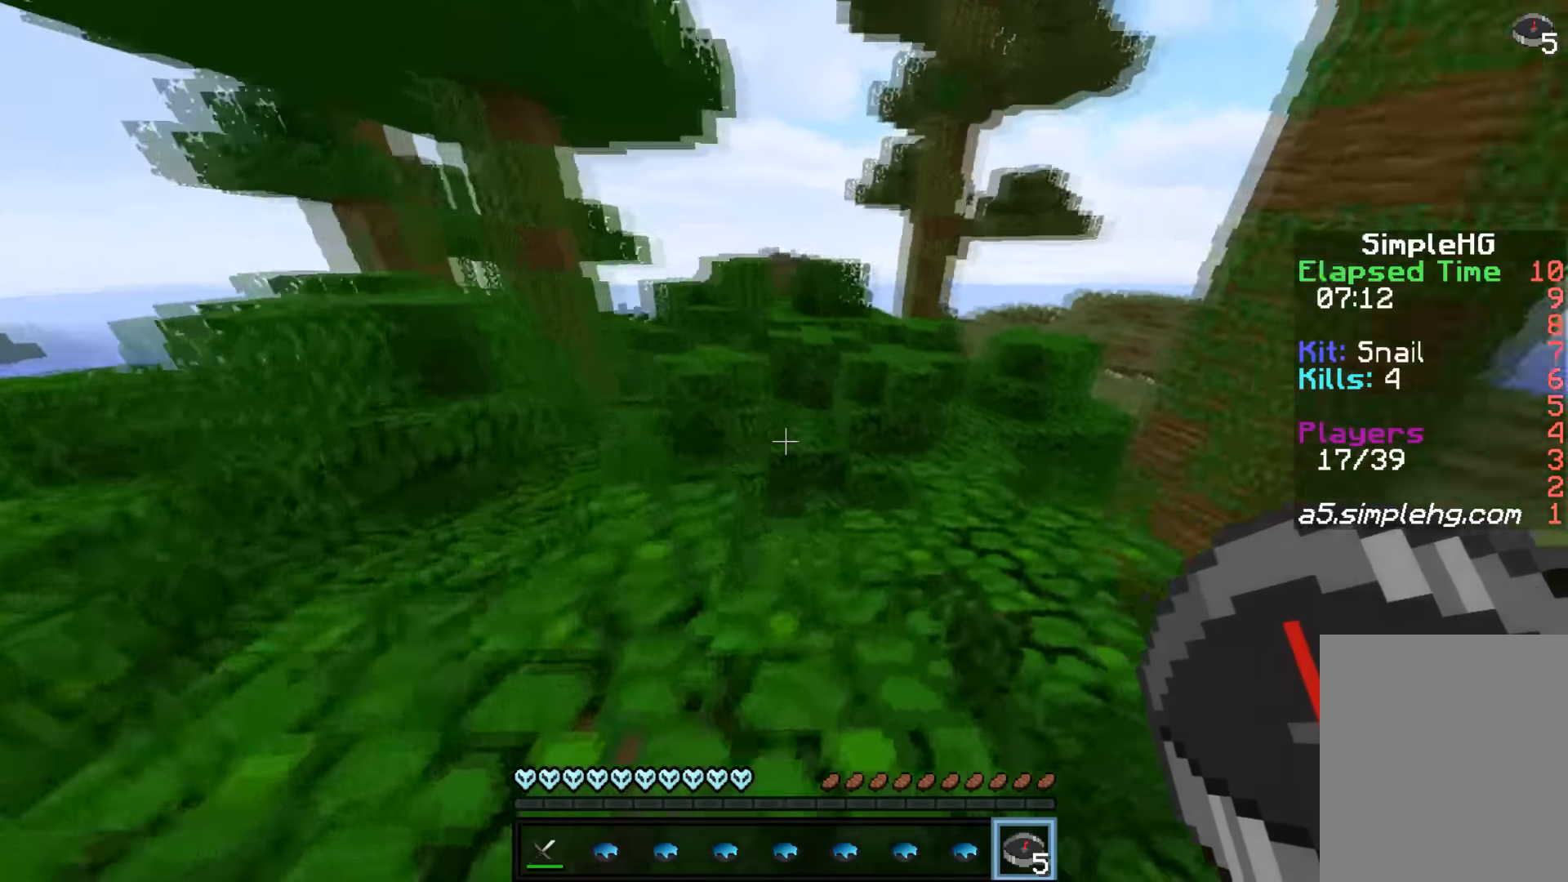
{"keys": ["w"], "mouse": [], "events": [[83, "a", "down"], [233, "a", "up"]]}
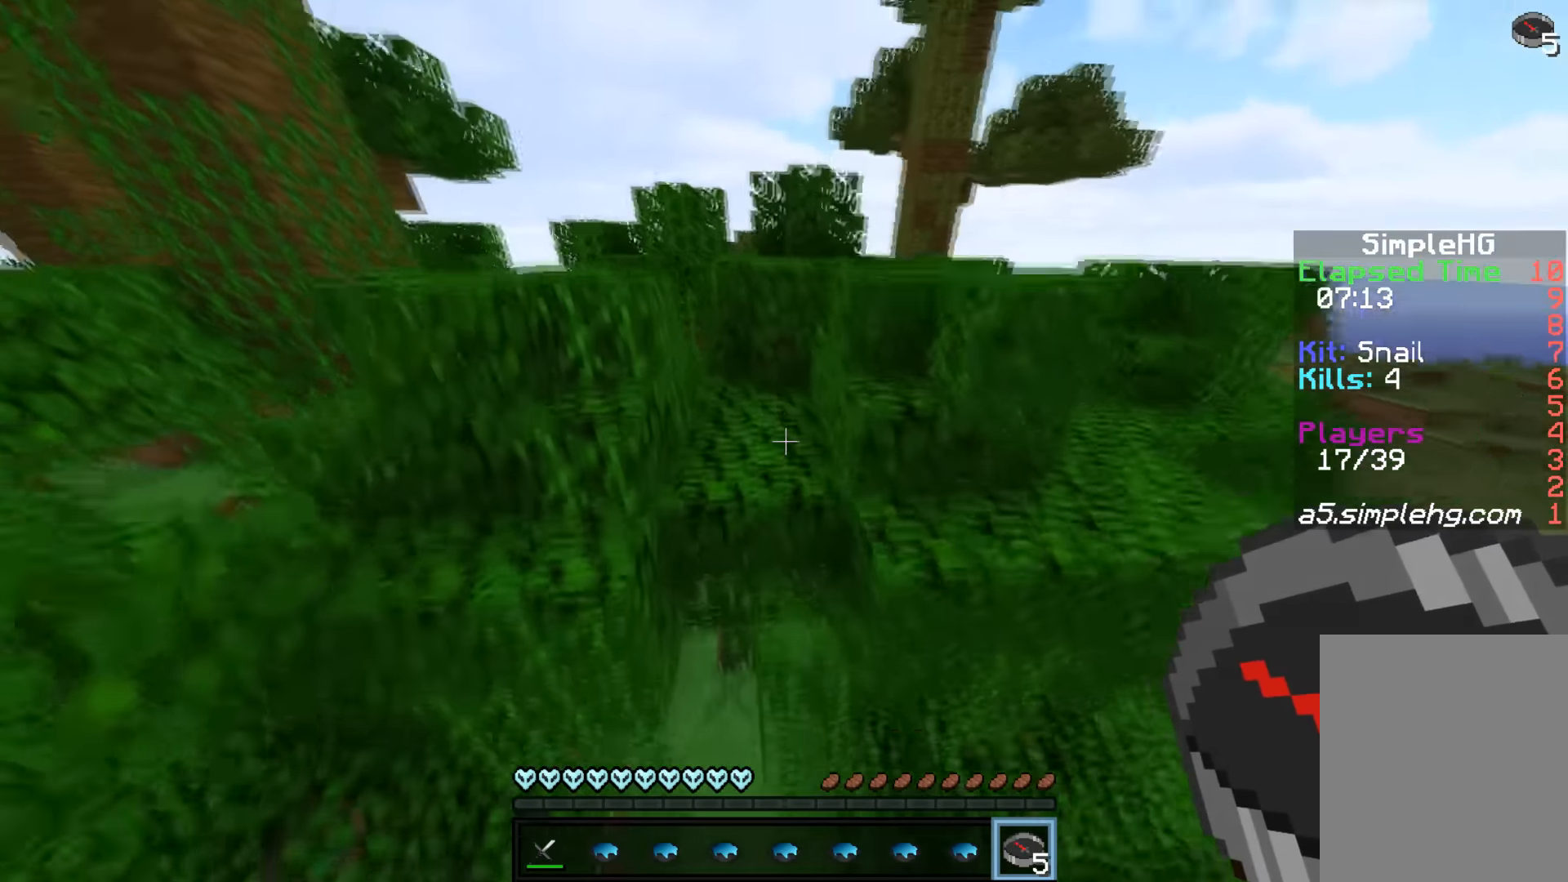
{"keys": ["w"], "mouse": [], "events": []}
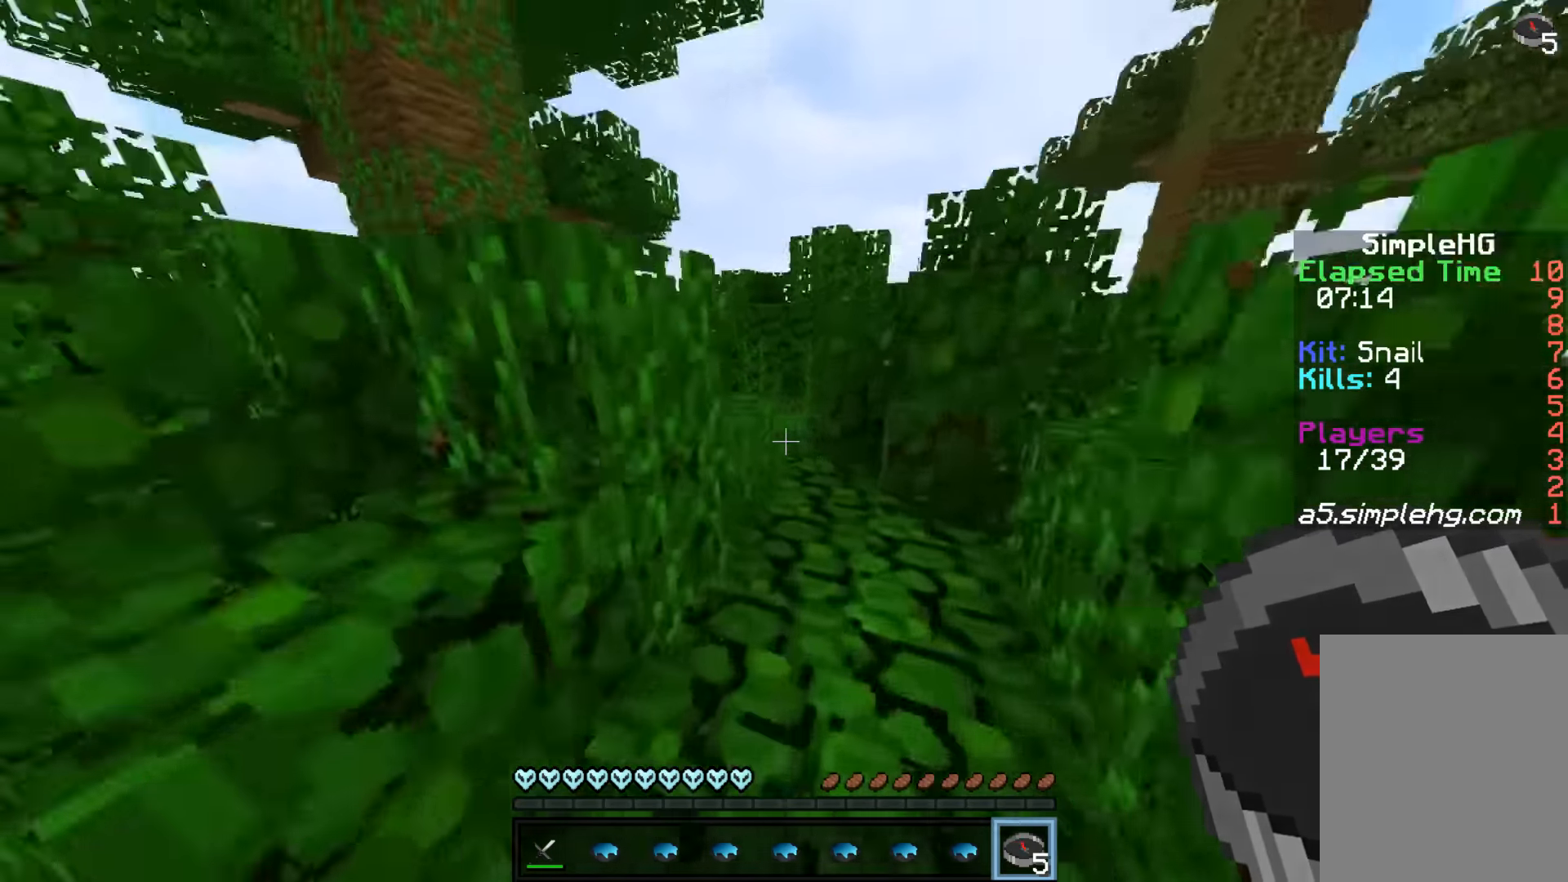
{"keys": ["w"], "mouse": [], "events": []}
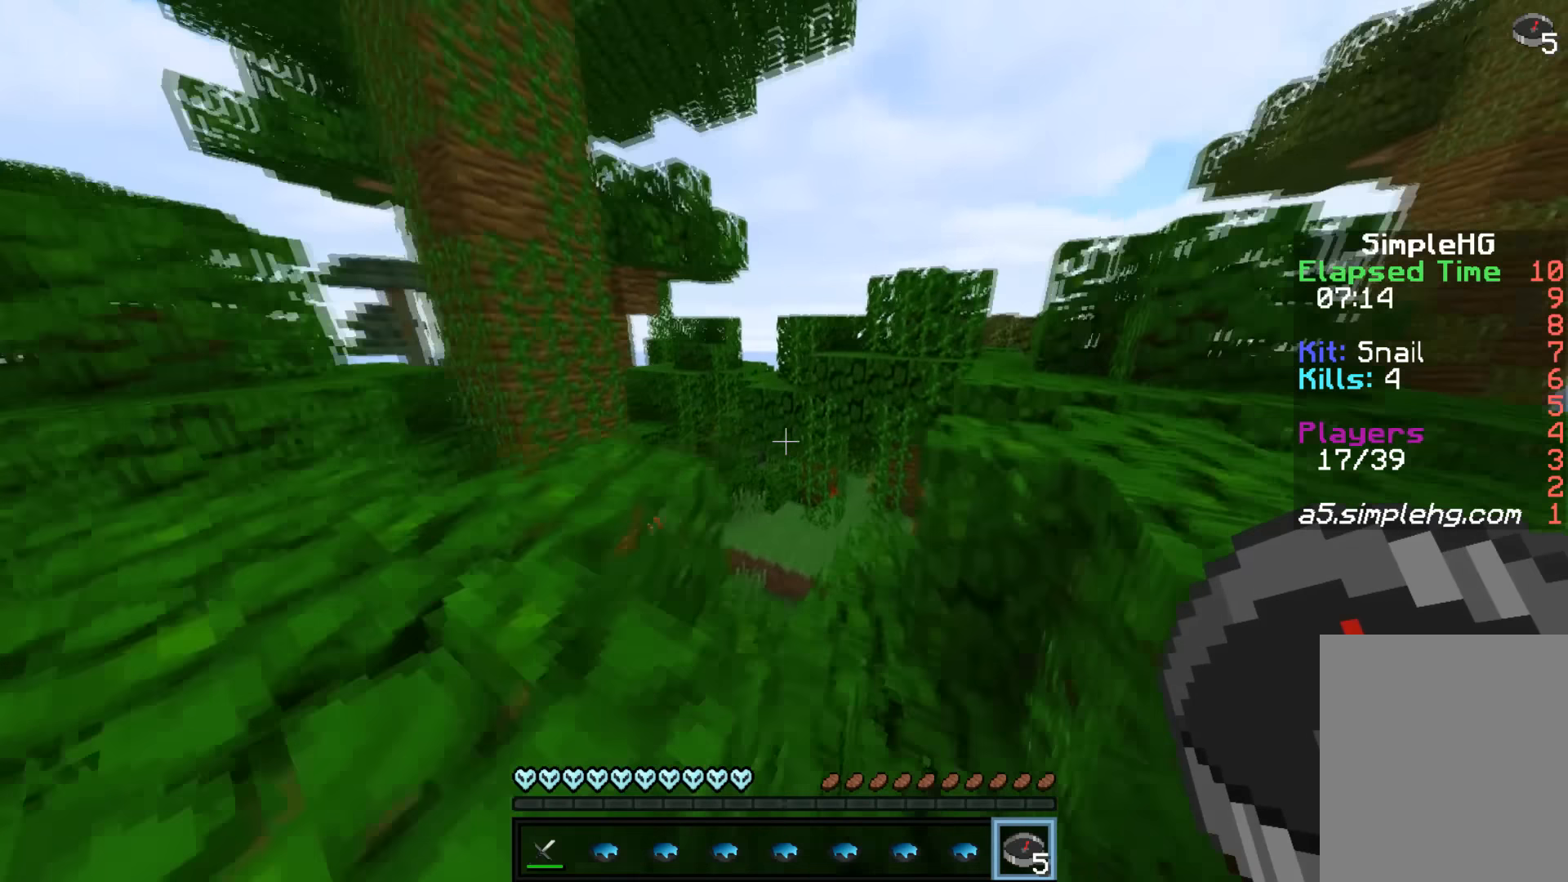
{"keys": ["w"], "mouse": [], "events": [[50, "d", "down"], [250, "d", "up"]]}
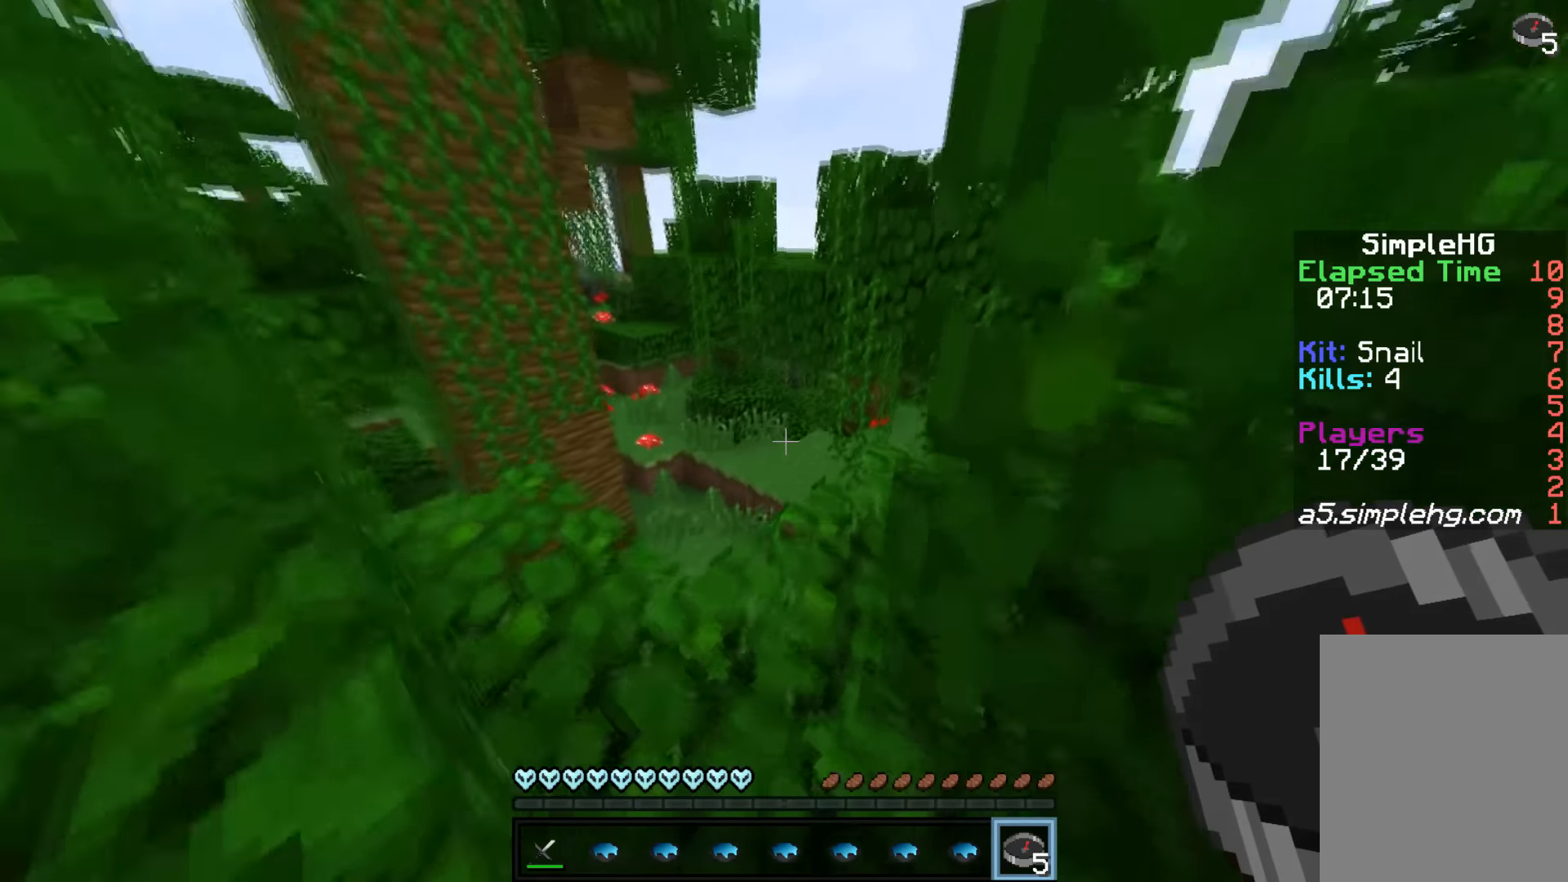
{"keys": ["w"], "mouse": [], "events": [[50, "a", "down"], [150, "a", "up"]]}
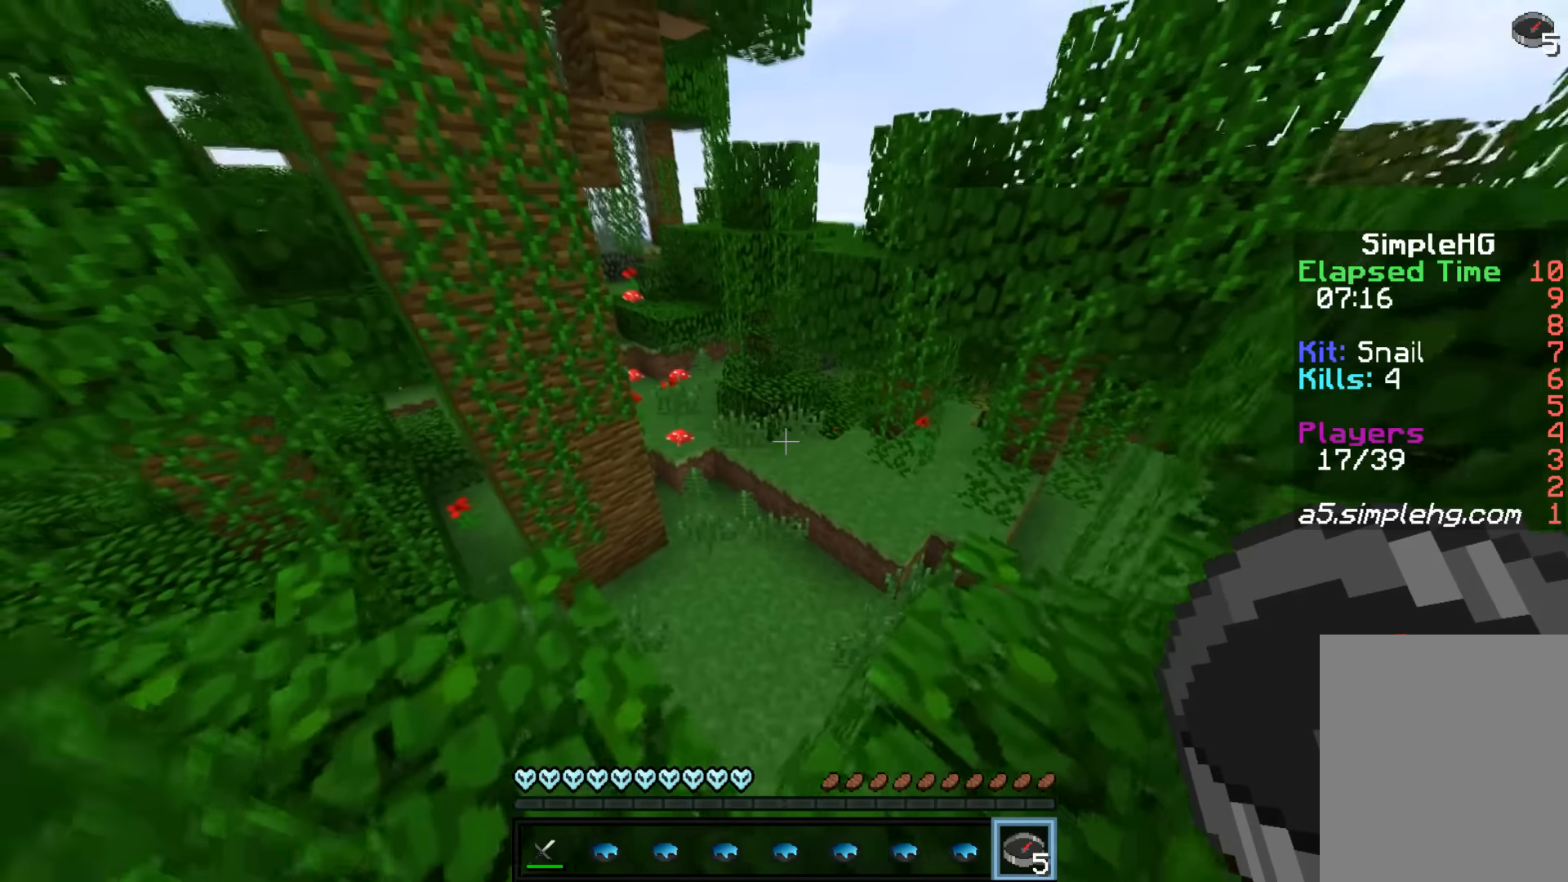
{"keys": ["w"], "mouse": [], "events": []}
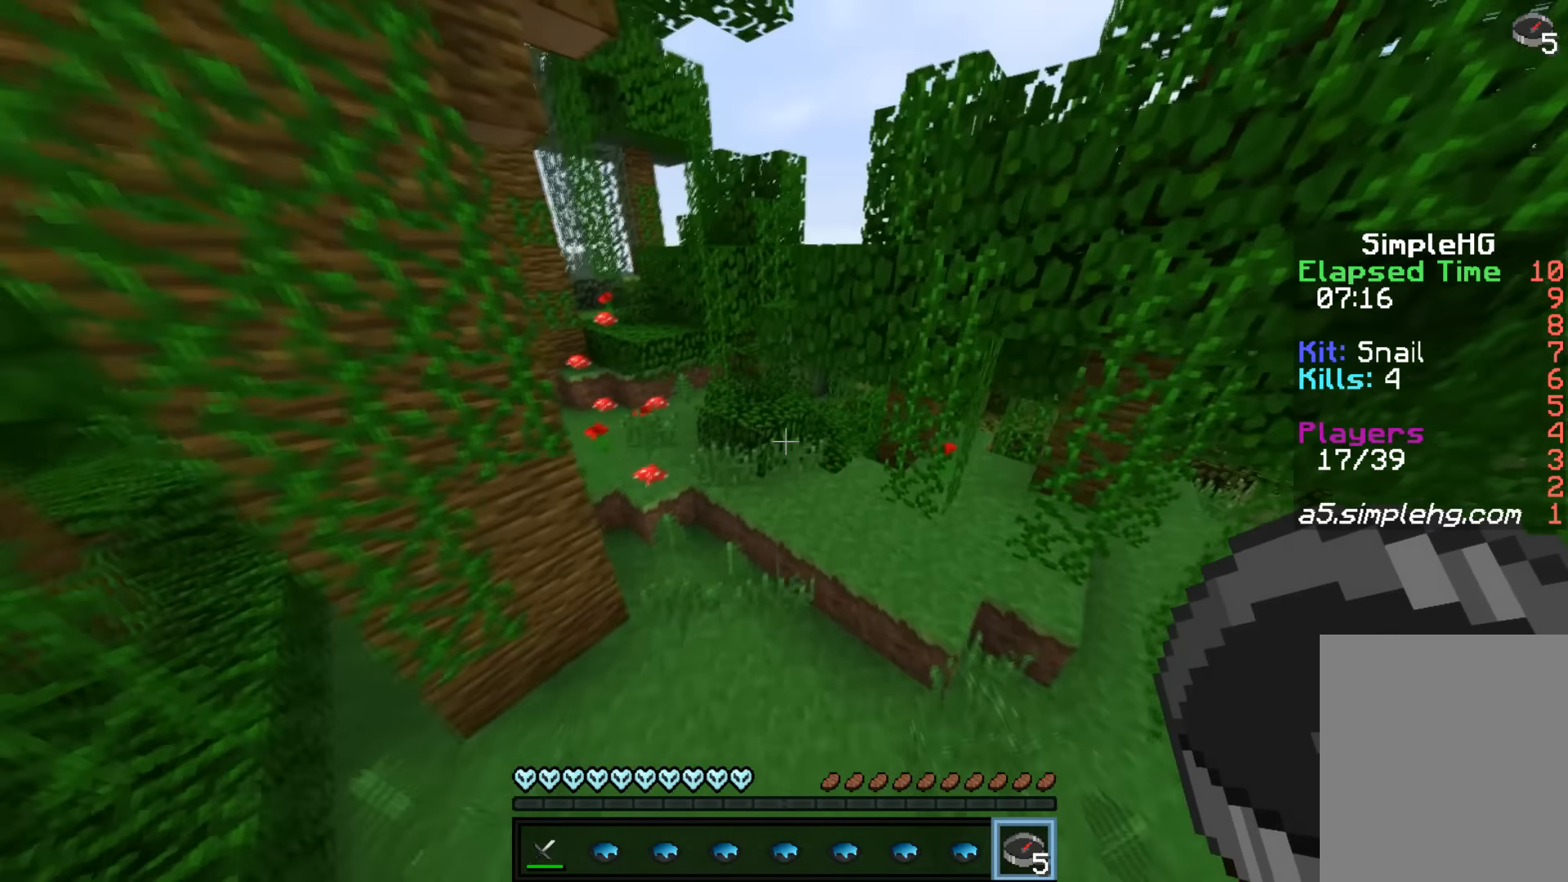
{"keys": ["w"], "mouse": [], "events": []}